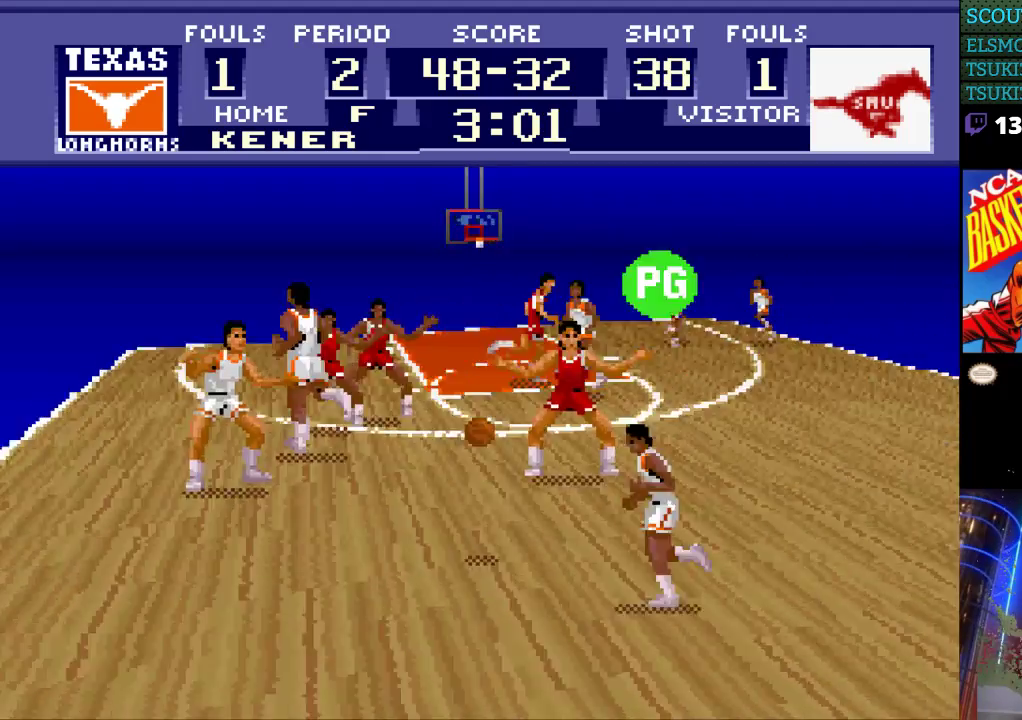
Gameplay with a controller (Nintendo layout); each line is a JSON object with the inputs held at the frame after it. "events" lists button and stick changes between this image and that frame as [ms after this image, input, new state], when the widget could be followed in between. Not read: L3 R3.
{"buttons": ["DPAD_RIGHT"], "events": []}
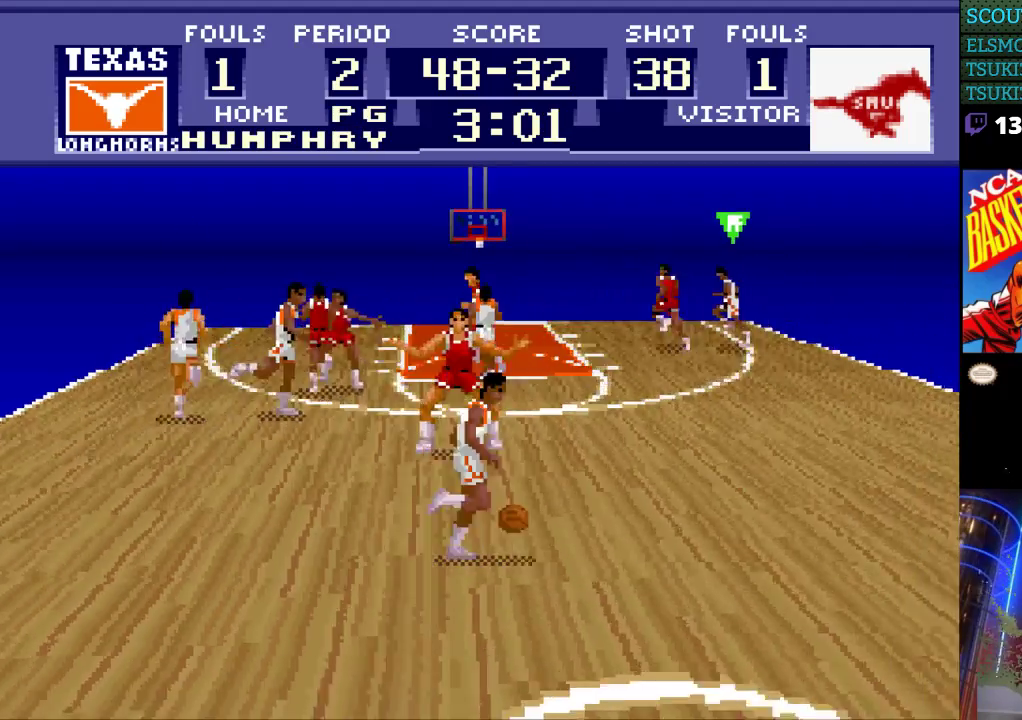
{"buttons": ["DPAD_RIGHT"], "events": []}
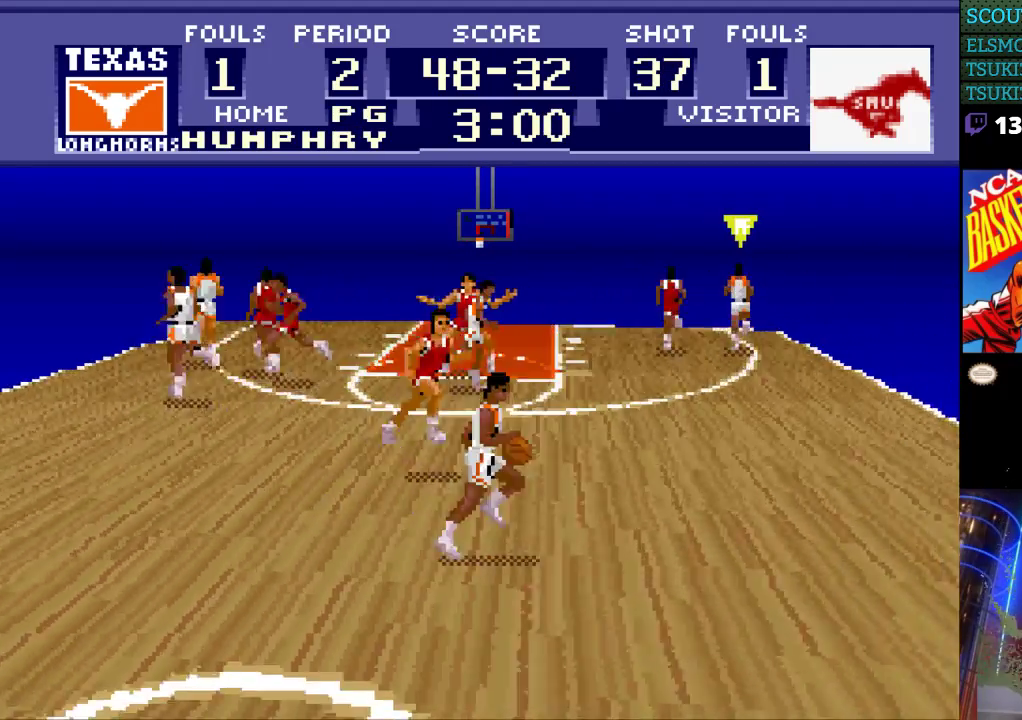
{"buttons": ["DPAD_RIGHT"], "events": [[233, "A", "down"], [367, "A", "up"]]}
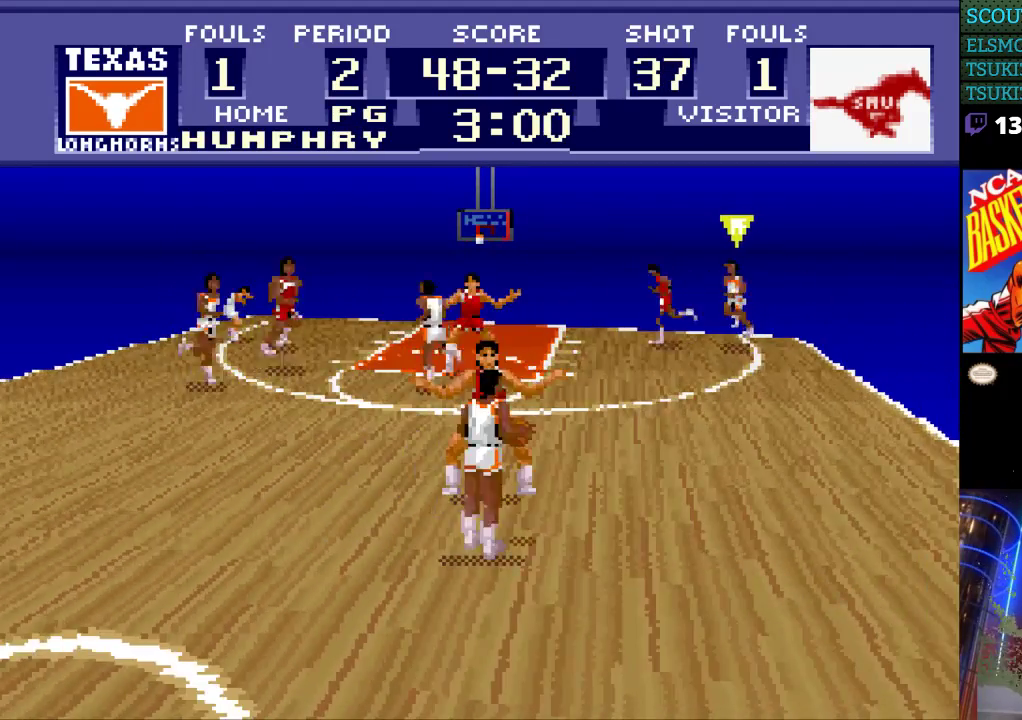
{"buttons": [], "events": [[300, "DPAD_RIGHT", "up"]]}
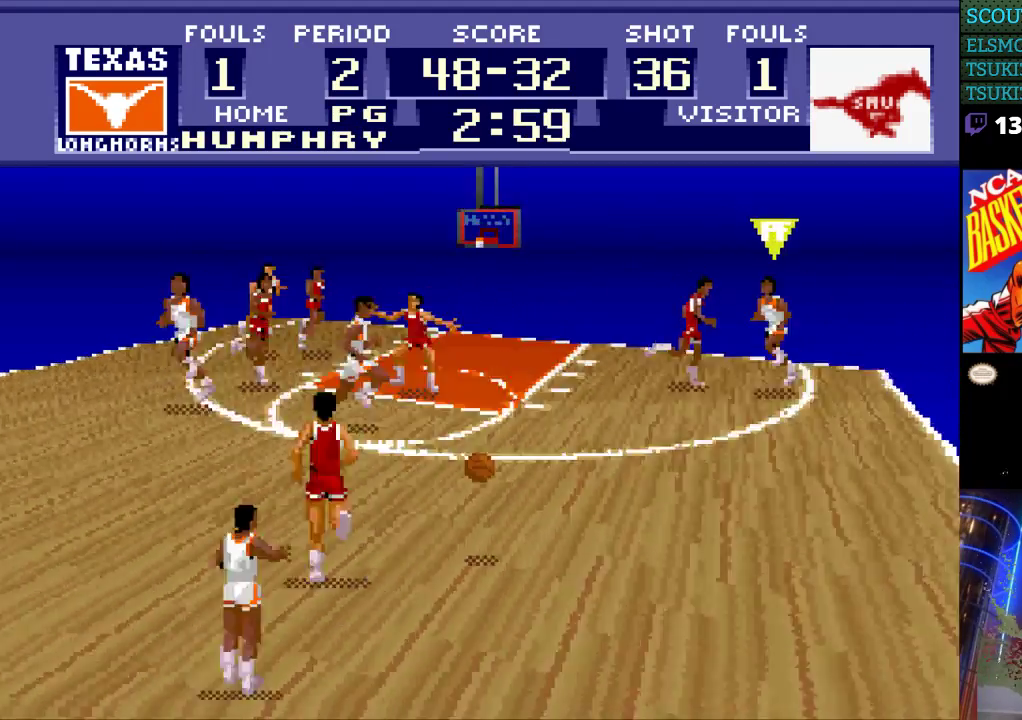
{"buttons": ["DPAD_LEFT"], "events": [[300, "DPAD_LEFT", "down"]]}
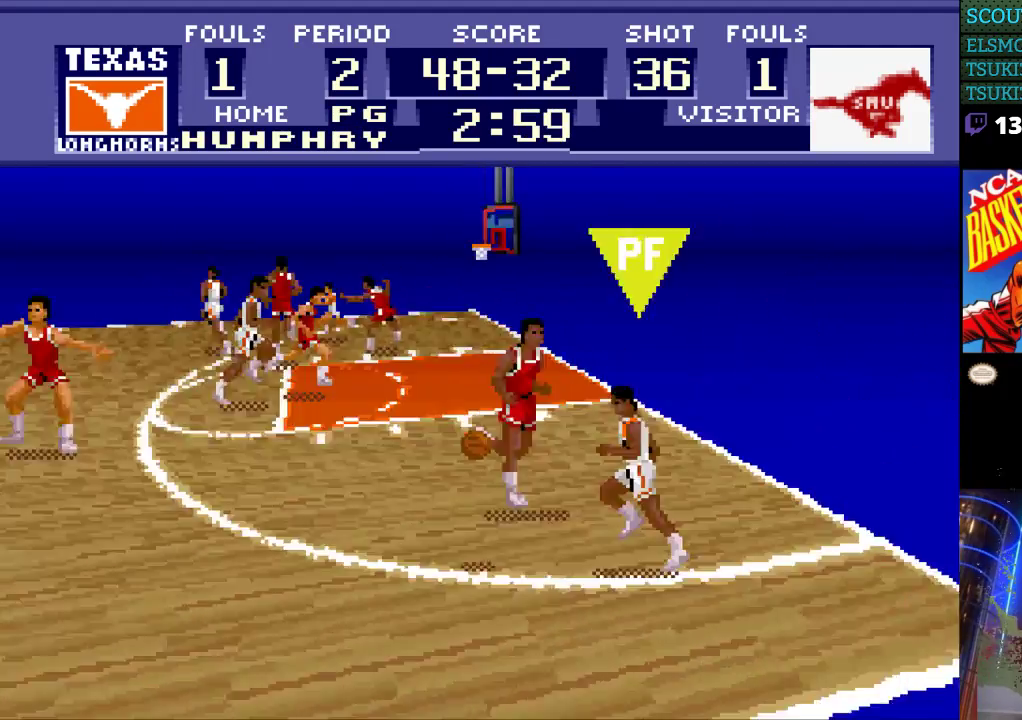
{"buttons": ["DPAD_LEFT"], "events": []}
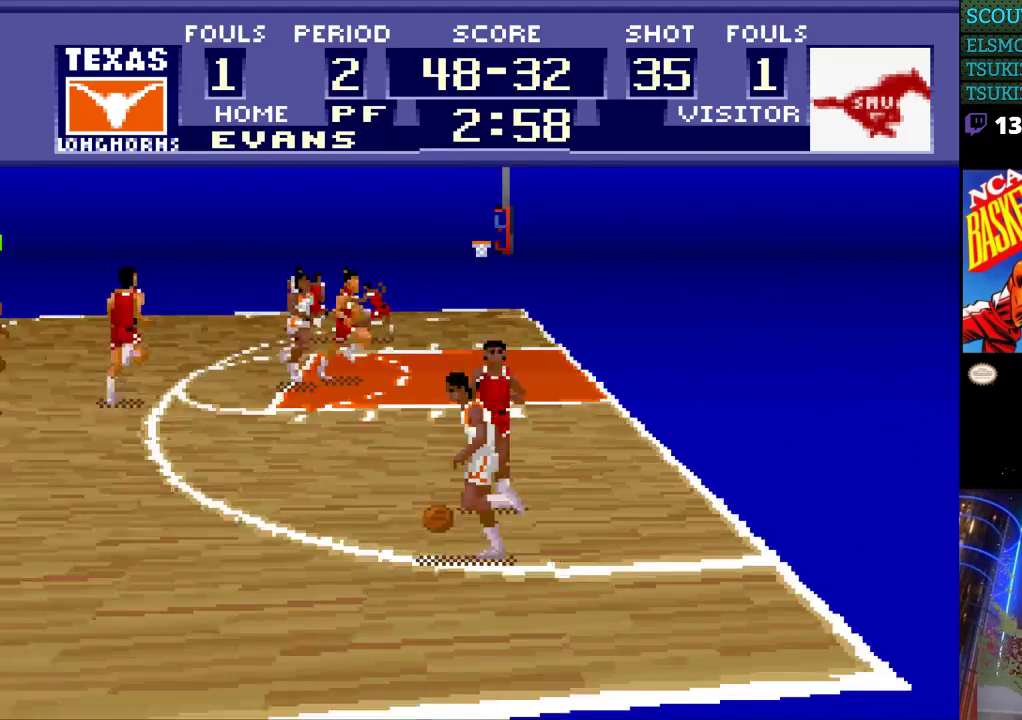
{"buttons": ["DPAD_UP", "DPAD_LEFT"], "events": [[400, "DPAD_UP", "down"]]}
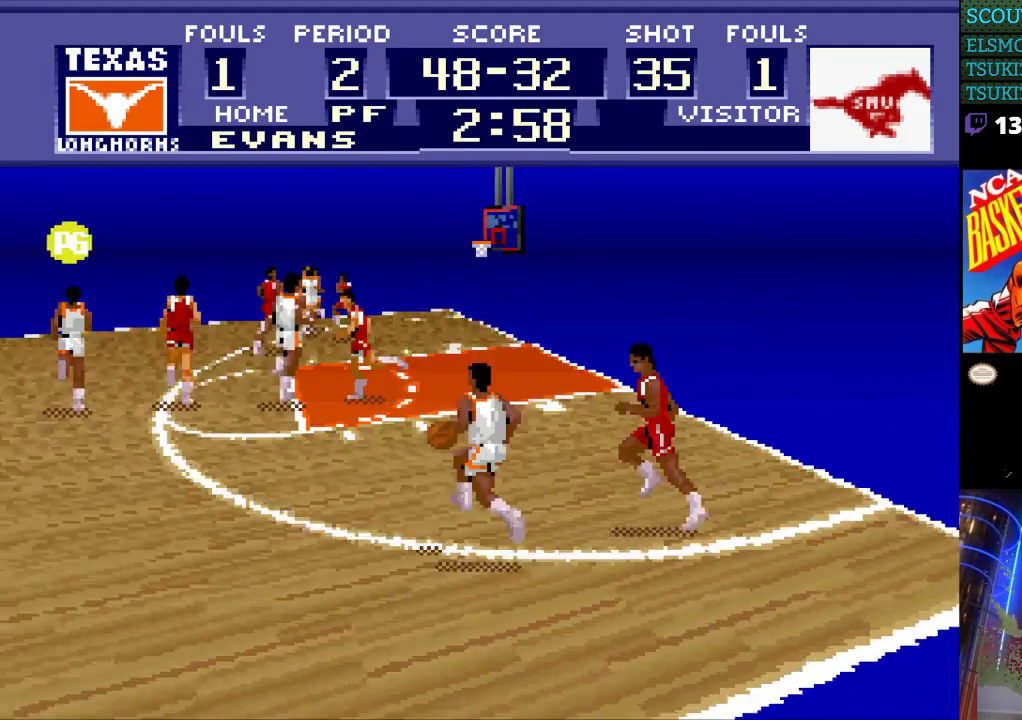
{"buttons": ["DPAD_UP"], "events": [[467, "DPAD_LEFT", "up"]]}
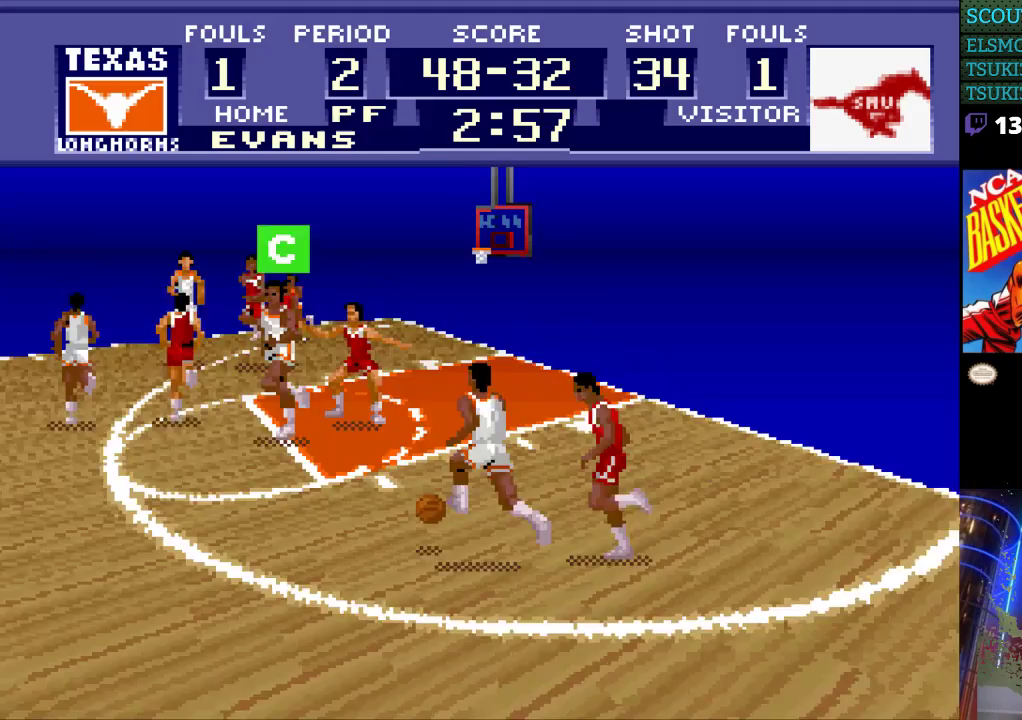
{"buttons": ["DPAD_UP"], "events": []}
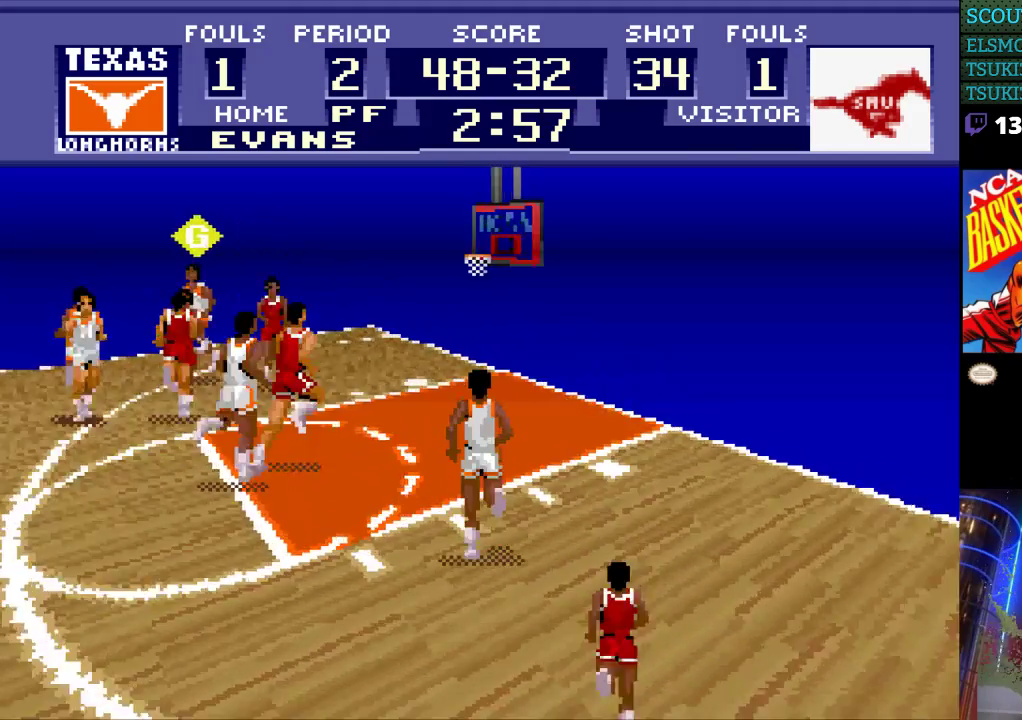
{"buttons": ["DPAD_UP"], "events": []}
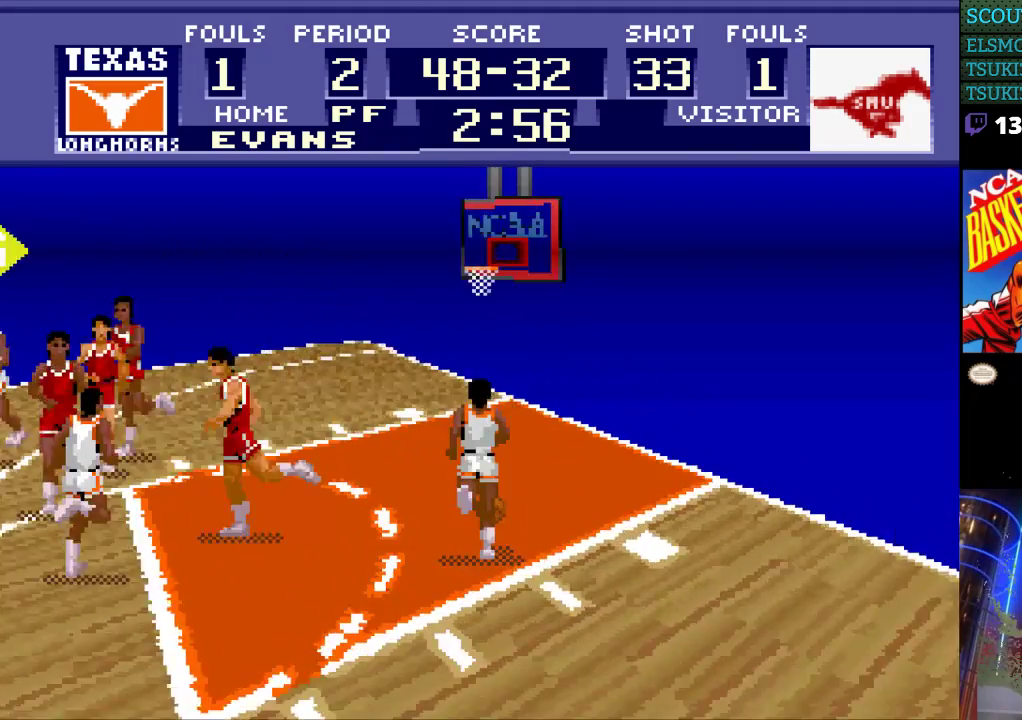
{"buttons": ["DPAD_UP"], "events": [[300, "B", "down"], [433, "B", "up"]]}
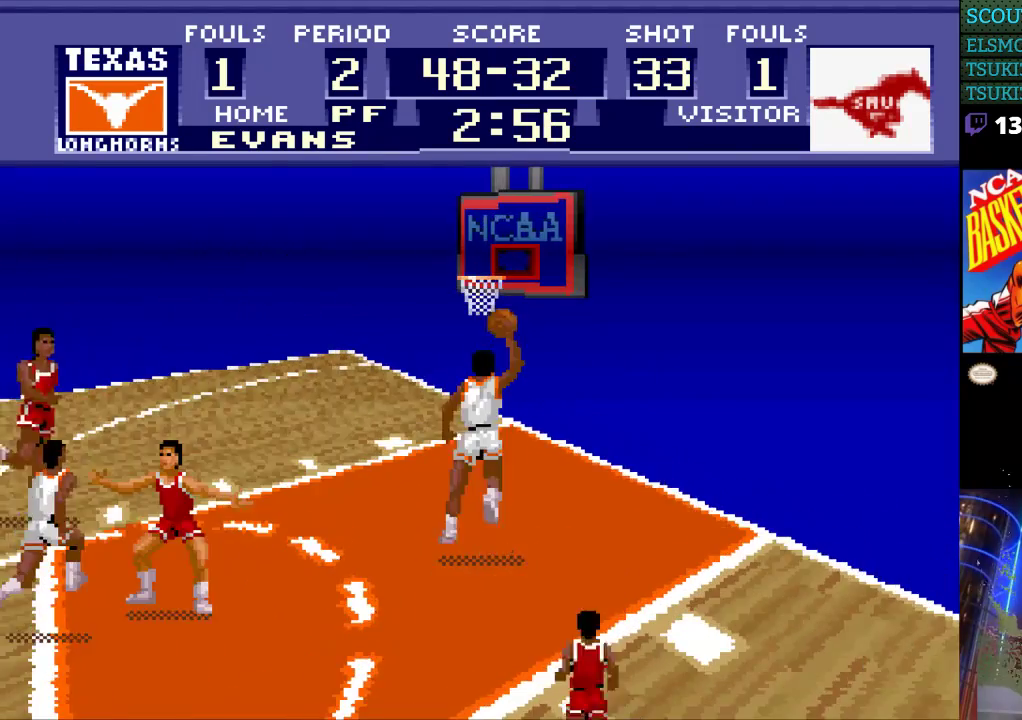
{"buttons": [], "events": [[367, "DPAD_UP", "up"]]}
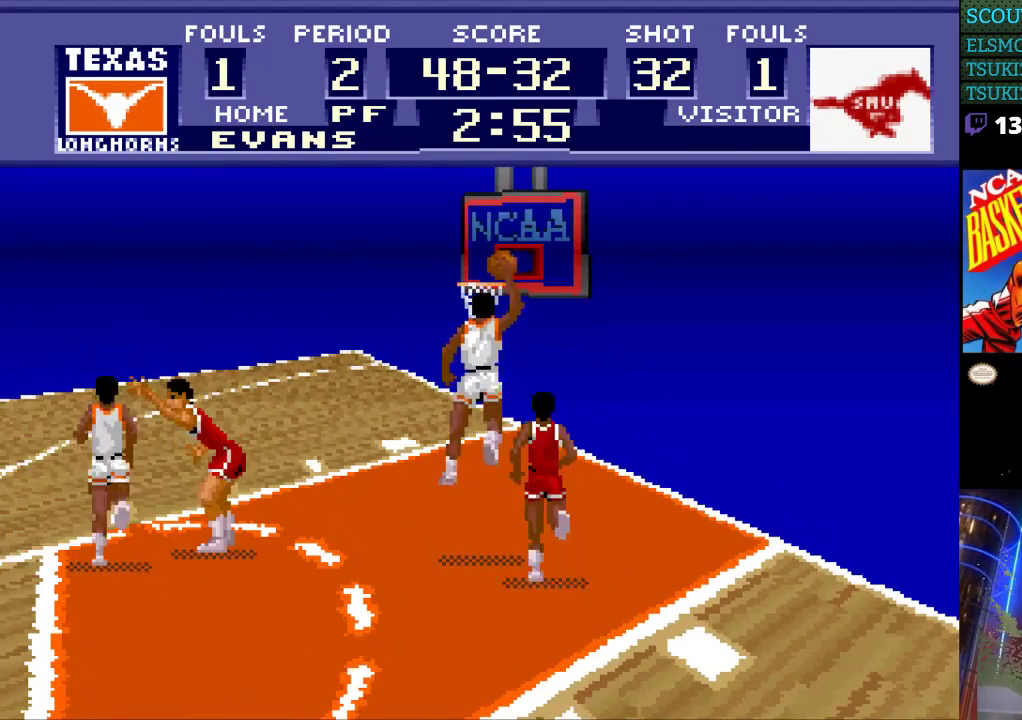
{"buttons": [], "events": []}
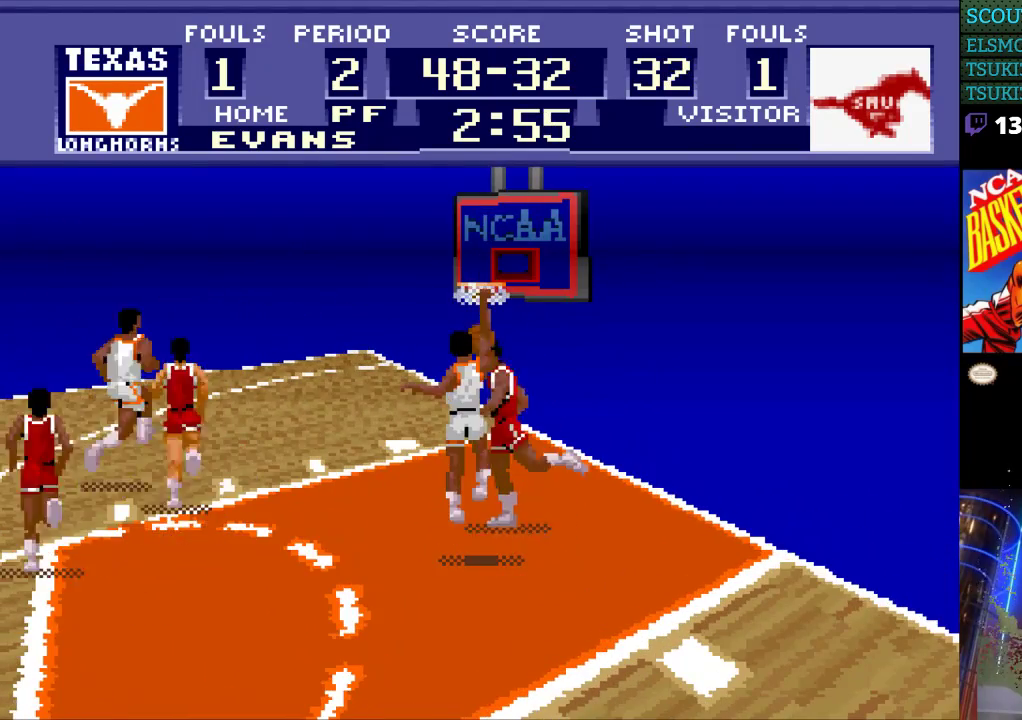
{"buttons": [], "events": []}
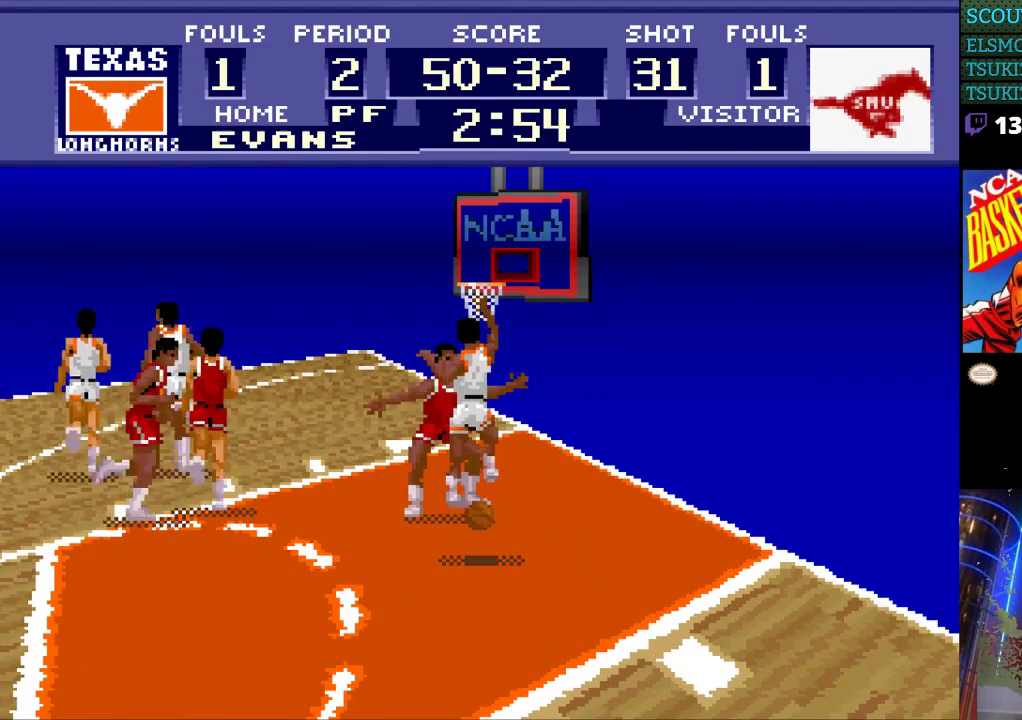
{"buttons": [], "events": []}
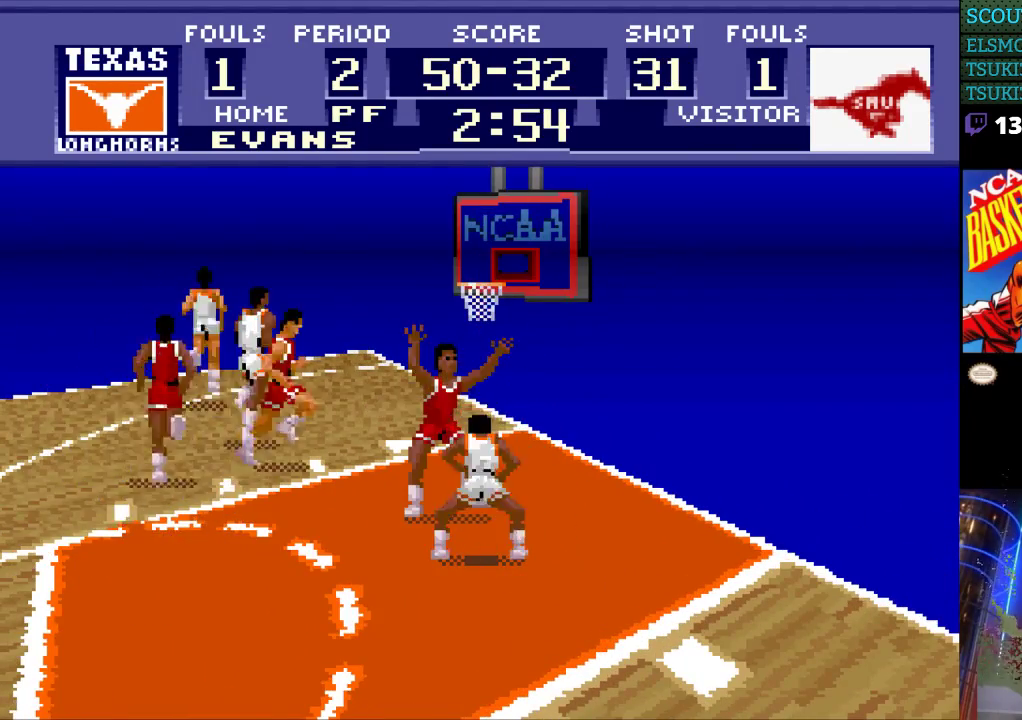
{"buttons": [], "events": []}
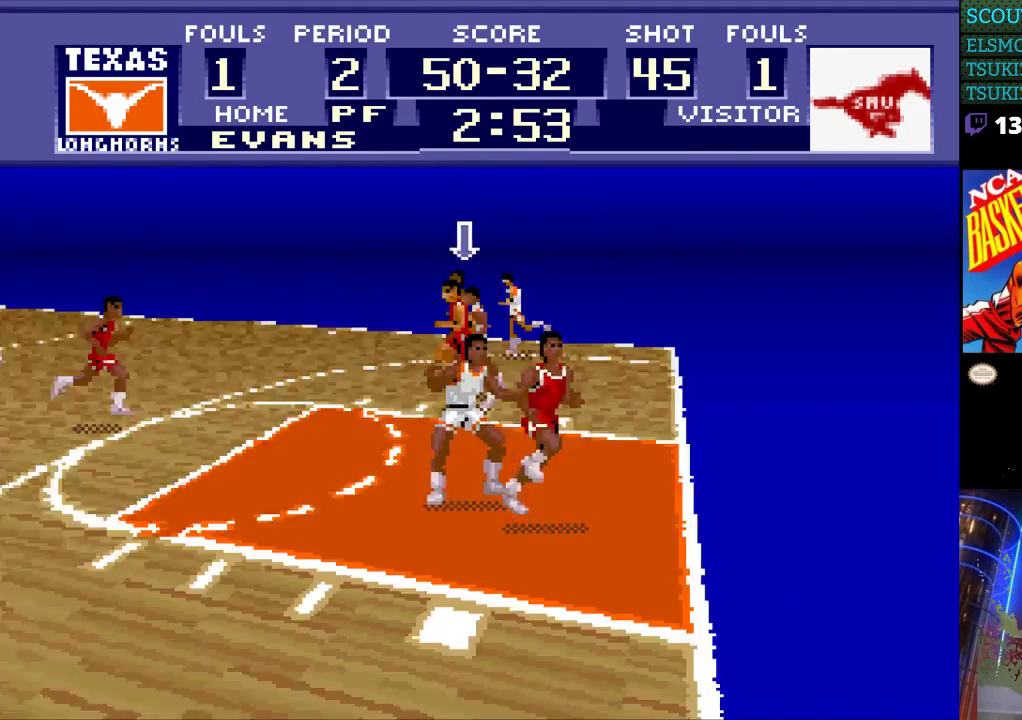
{"buttons": [], "events": []}
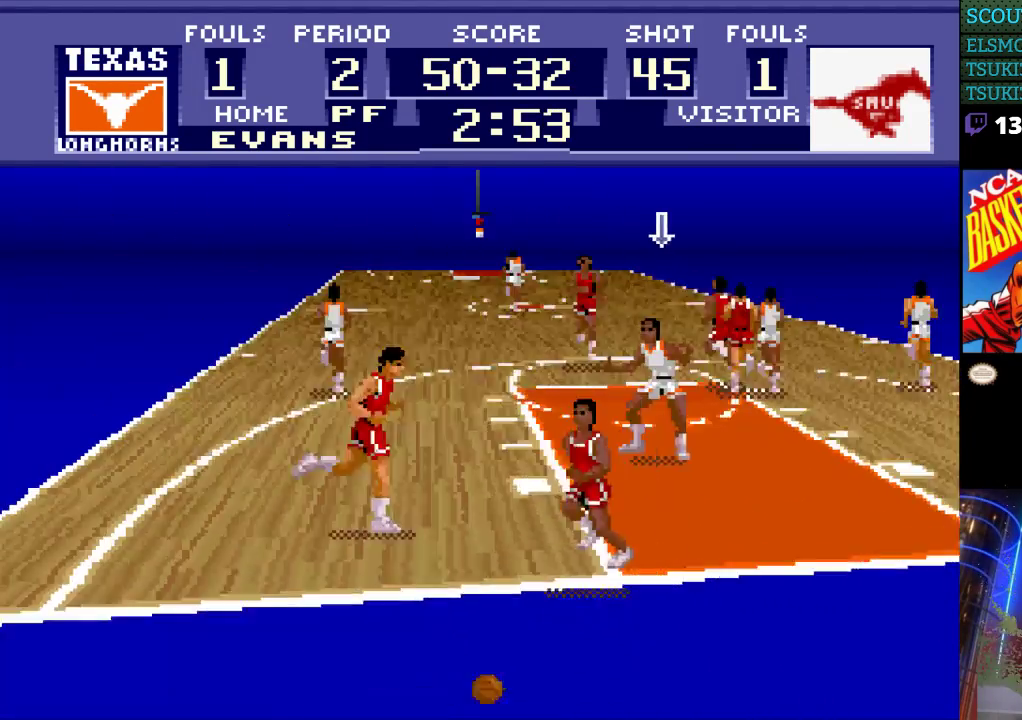
{"buttons": ["DPAD_UP"], "events": [[333, "DPAD_UP", "down"]]}
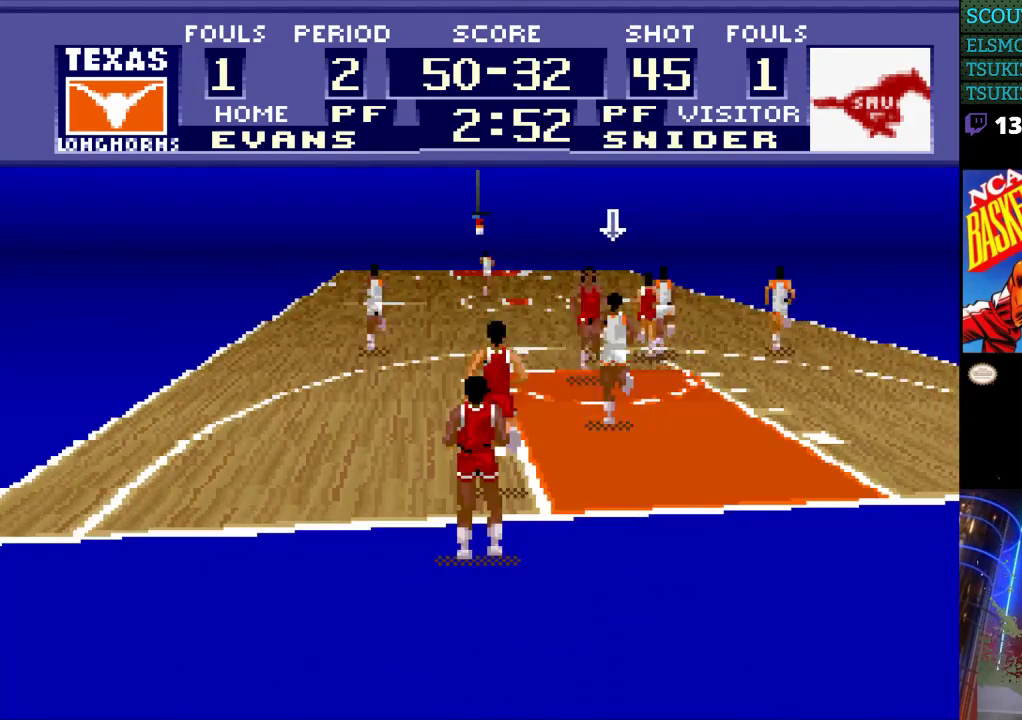
{"buttons": ["DPAD_UP", "DPAD_LEFT"], "events": [[333, "DPAD_LEFT", "down"]]}
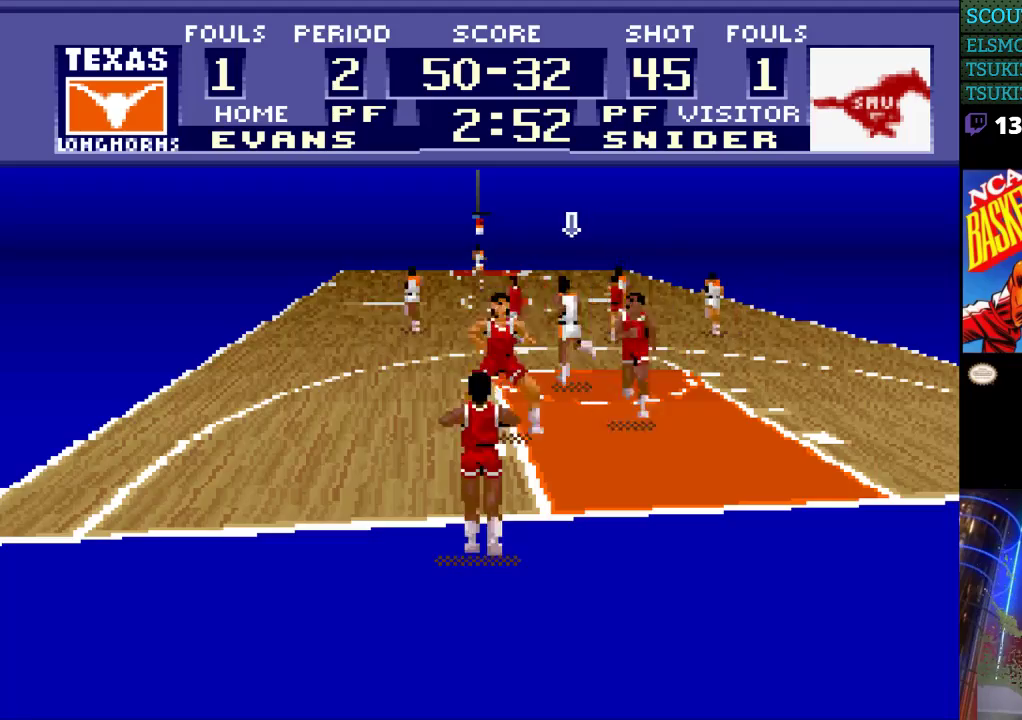
{"buttons": ["DPAD_UP"], "events": [[267, "DPAD_LEFT", "up"]]}
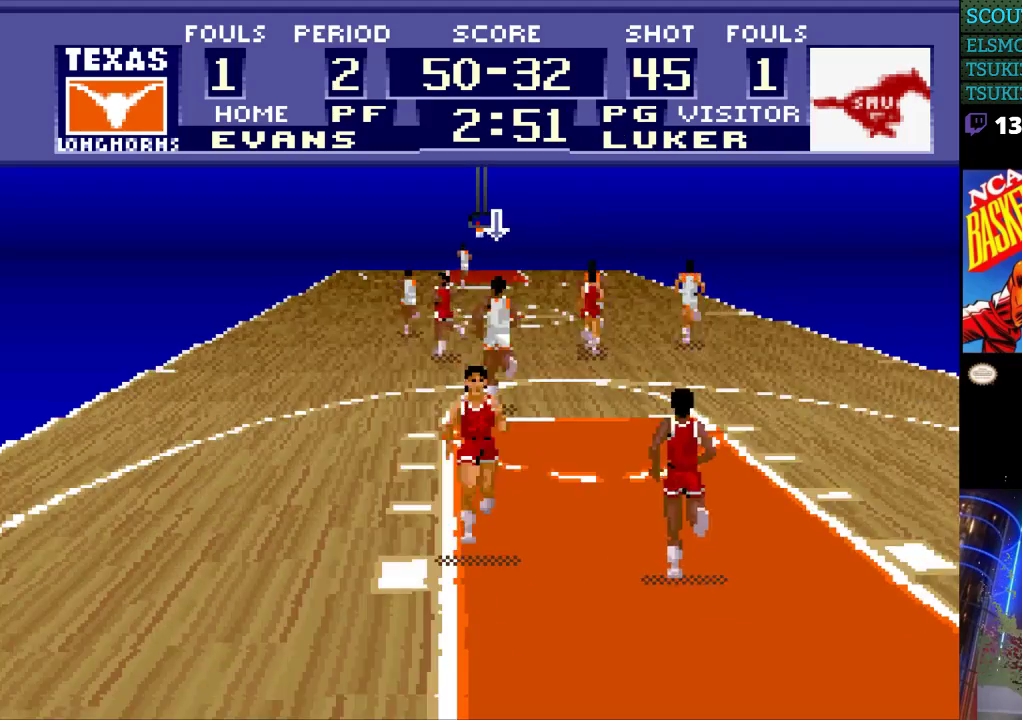
{"buttons": [], "events": [[367, "DPAD_LEFT", "down"], [400, "DPAD_UP", "up"], [500, "DPAD_LEFT", "up"]]}
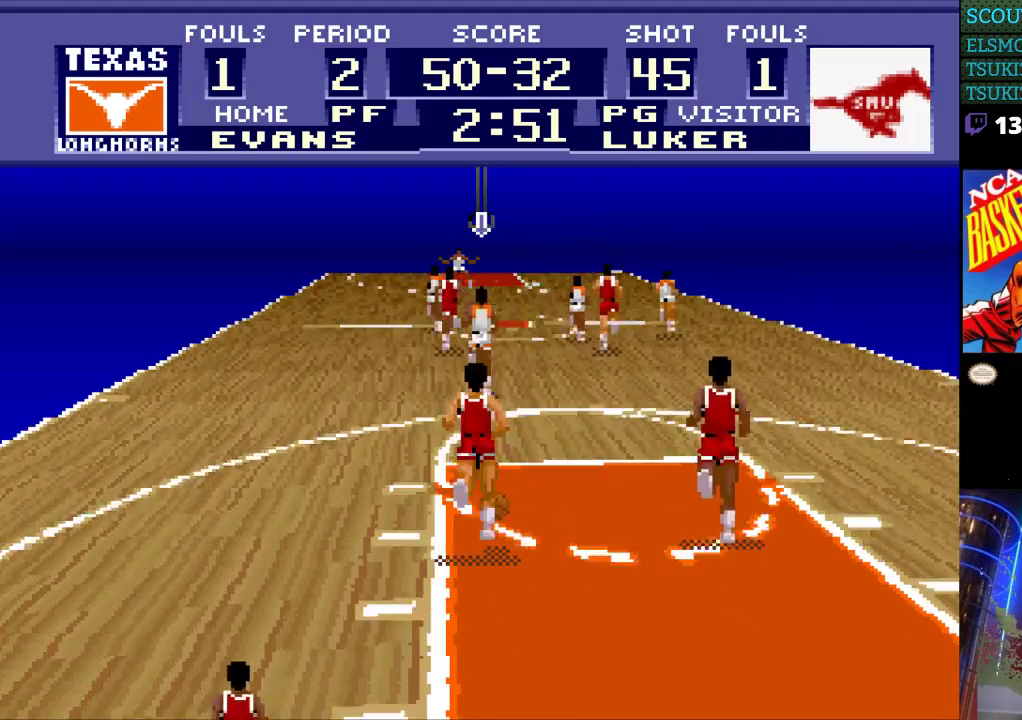
{"buttons": [], "events": []}
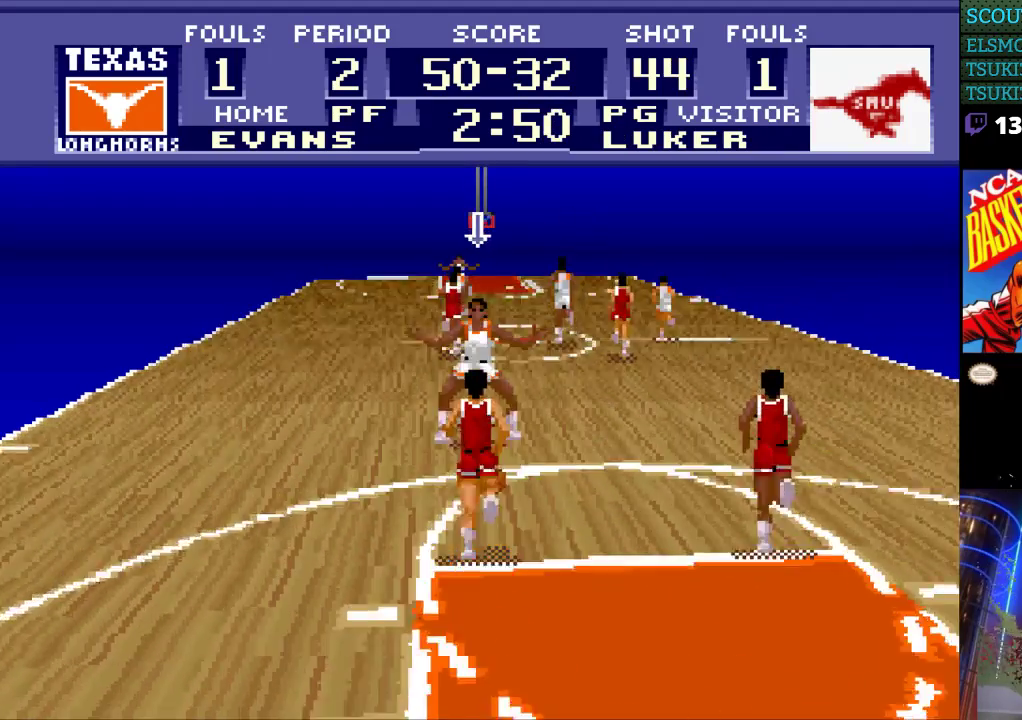
{"buttons": [], "events": []}
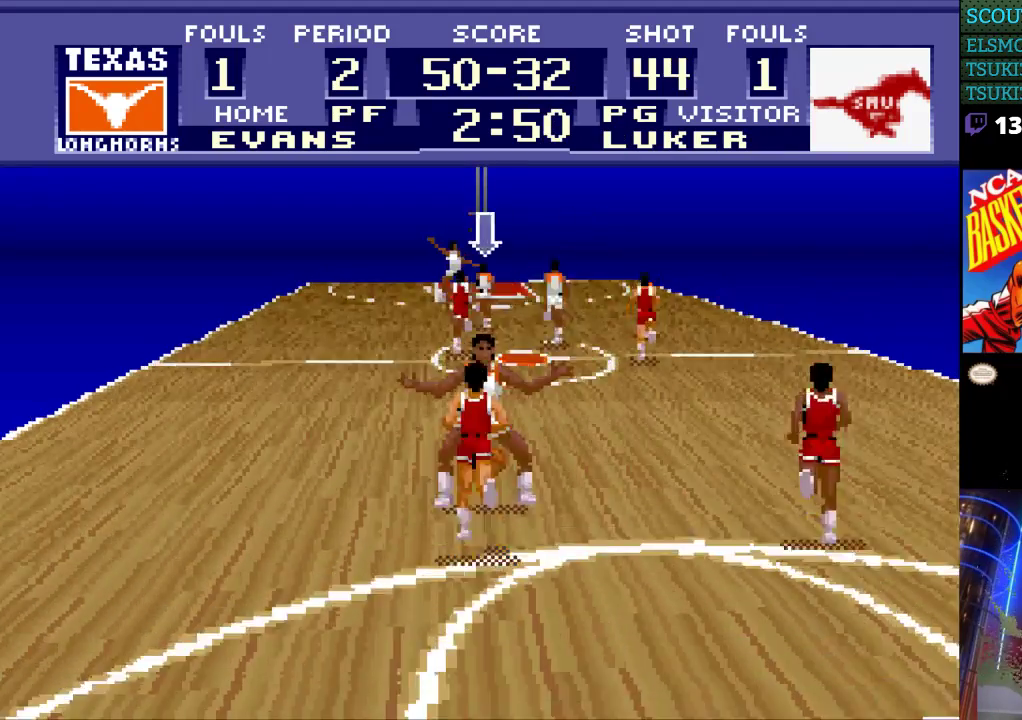
{"buttons": ["DPAD_UP"], "events": [[100, "DPAD_UP", "down"]]}
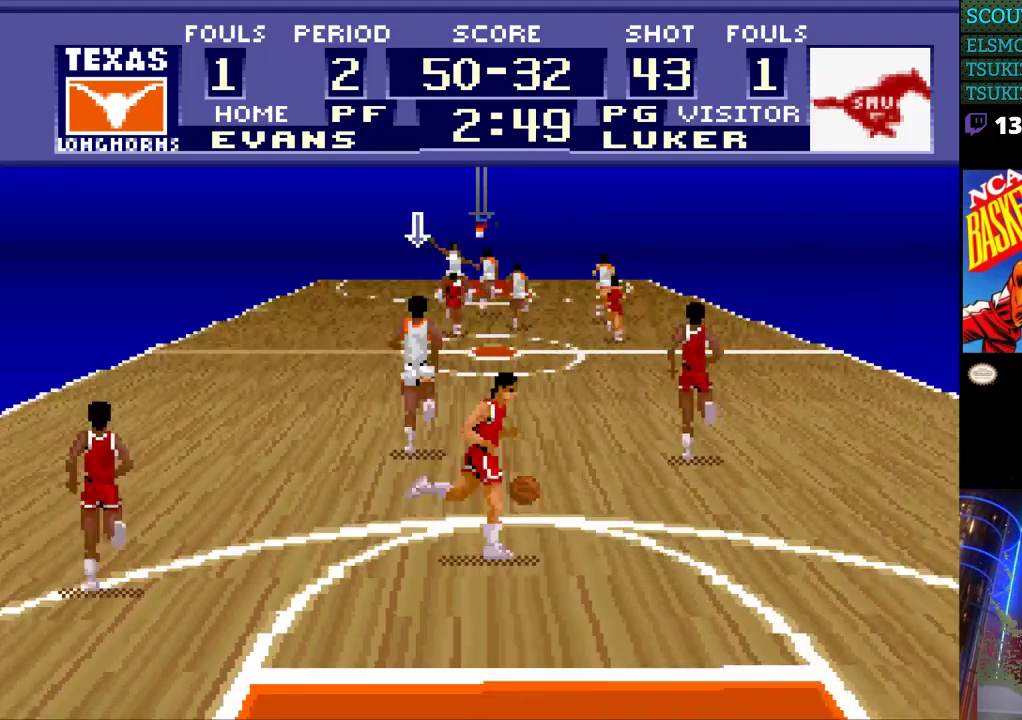
{"buttons": ["DPAD_RIGHT"], "events": [[200, "DPAD_UP", "up"], [233, "DPAD_RIGHT", "down"]]}
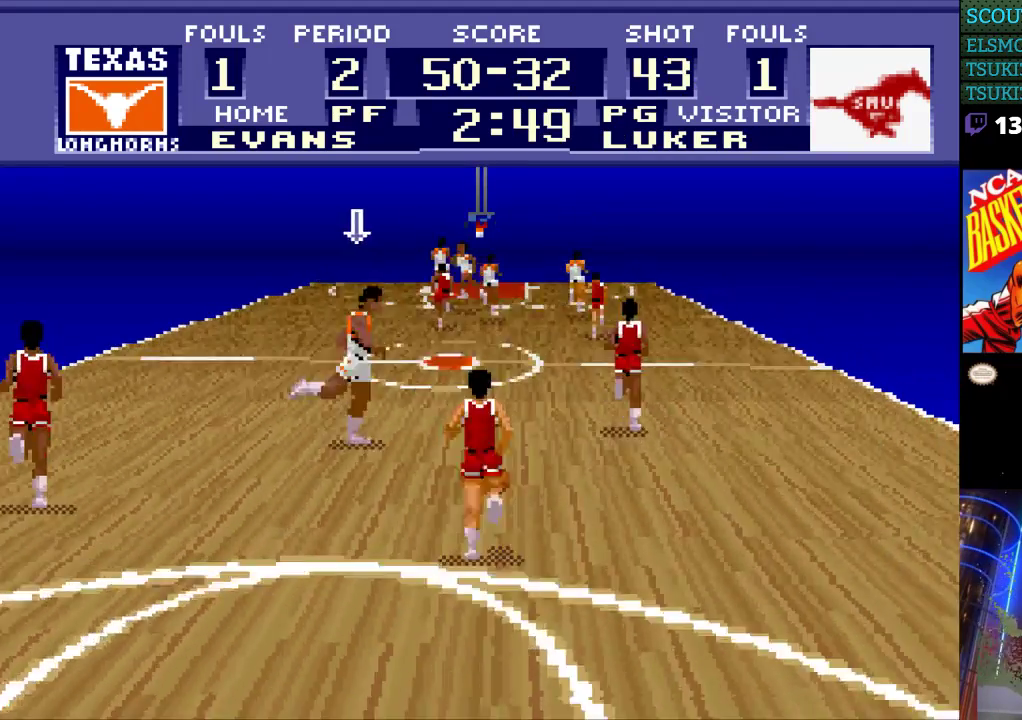
{"buttons": [], "events": [[433, "DPAD_RIGHT", "up"]]}
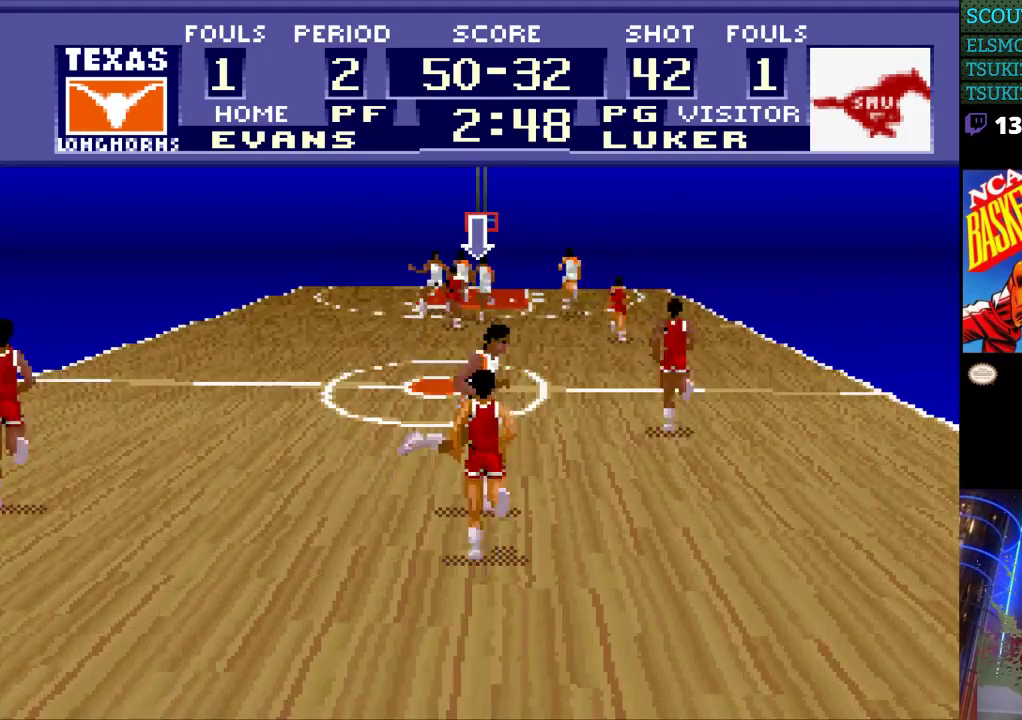
{"buttons": ["DPAD_UP"], "events": [[400, "DPAD_UP", "down"]]}
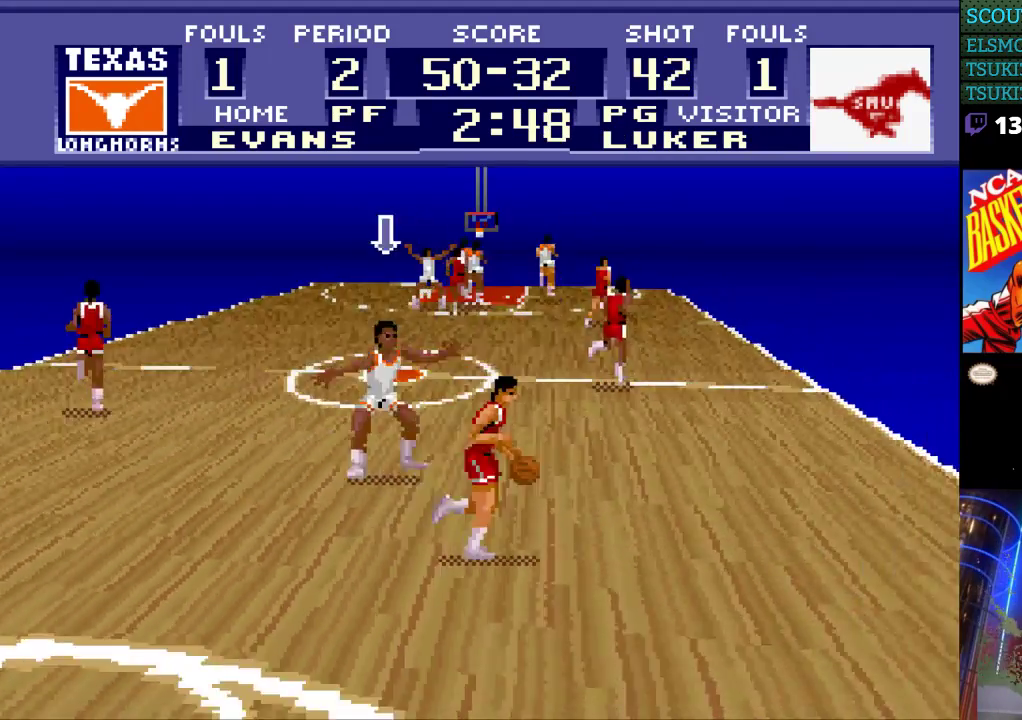
{"buttons": ["DPAD_RIGHT"], "events": [[100, "DPAD_RIGHT", "down"], [400, "DPAD_UP", "up"]]}
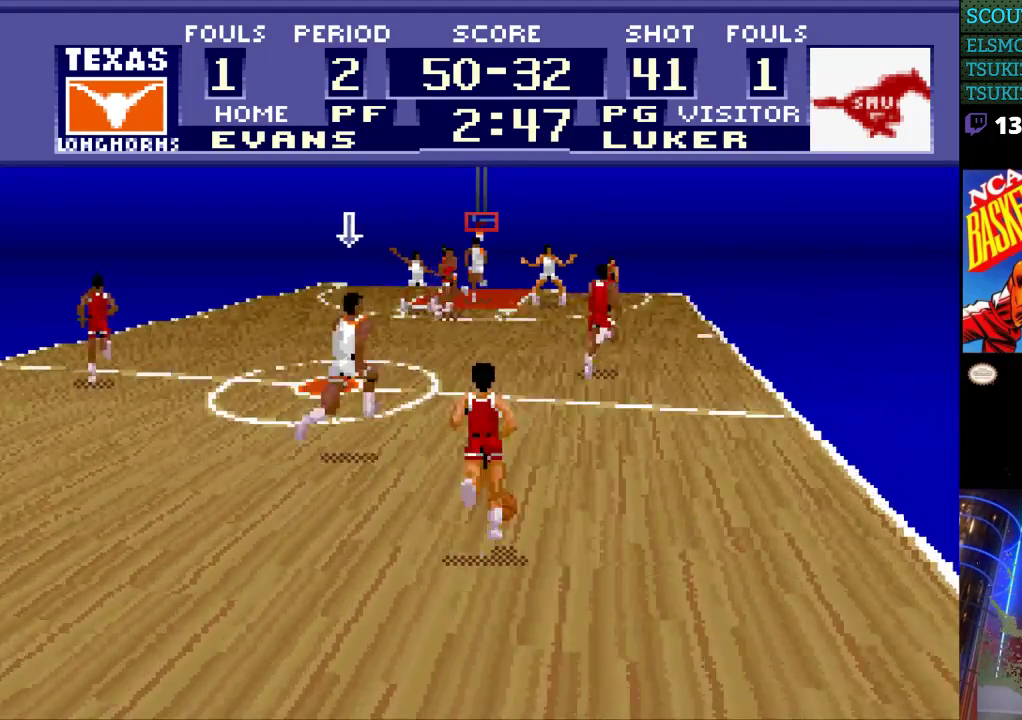
{"buttons": [], "events": [[433, "DPAD_RIGHT", "up"]]}
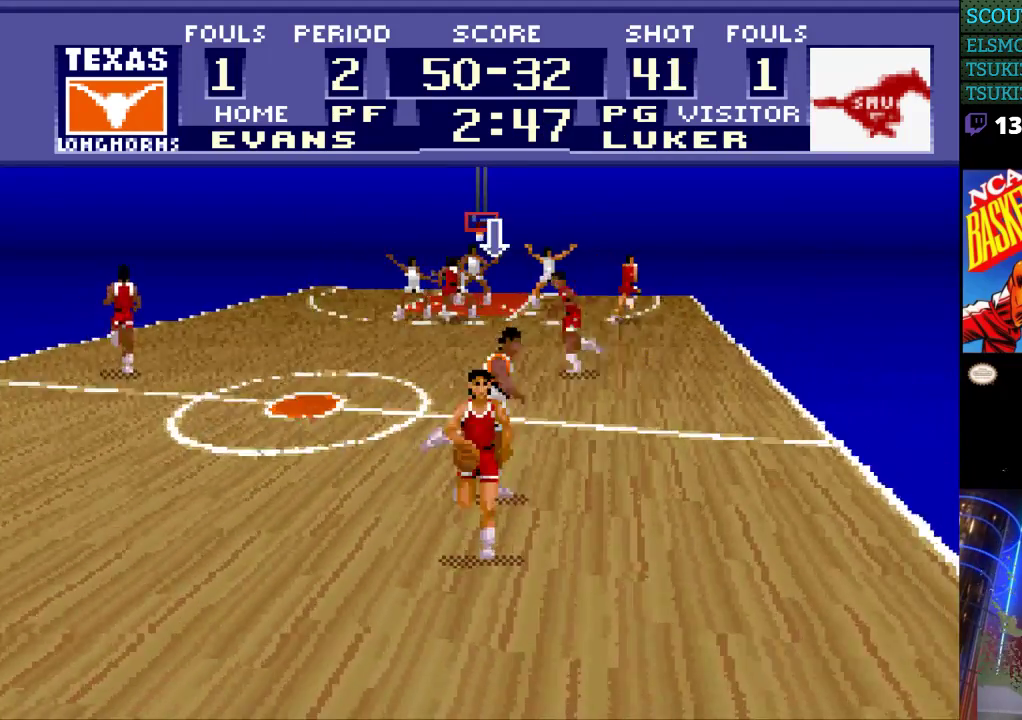
{"buttons": ["DPAD_LEFT"], "events": [[400, "DPAD_RIGHT", "down"], [467, "DPAD_RIGHT", "up"], [500, "DPAD_LEFT", "down"]]}
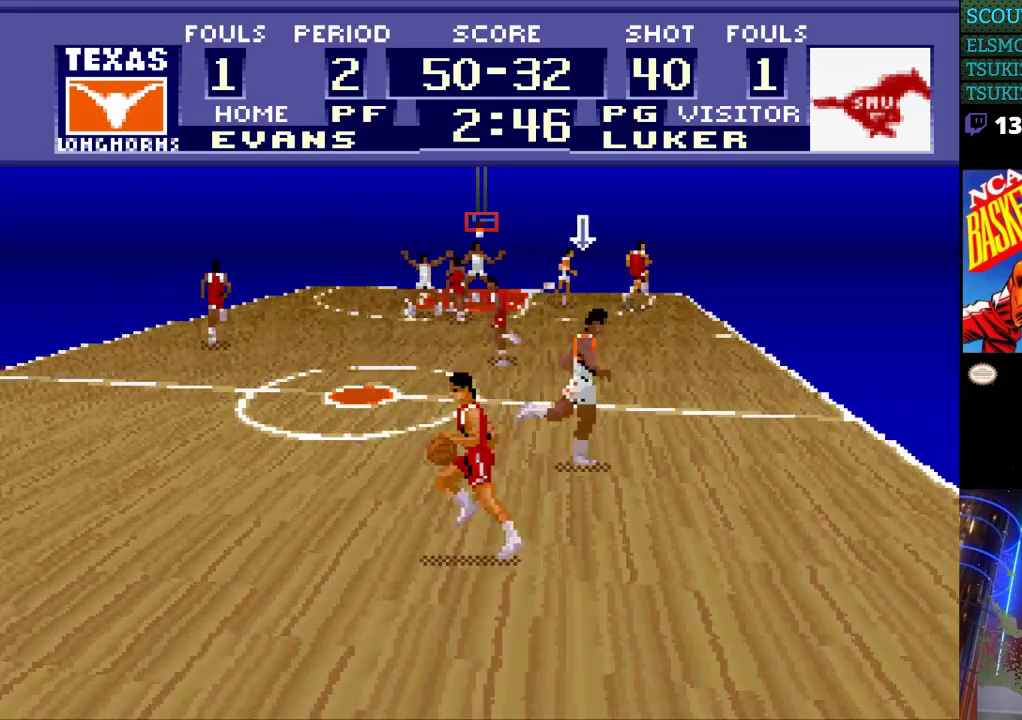
{"buttons": ["DPAD_LEFT"], "events": [[133, "DPAD_UP", "down"], [433, "DPAD_UP", "up"]]}